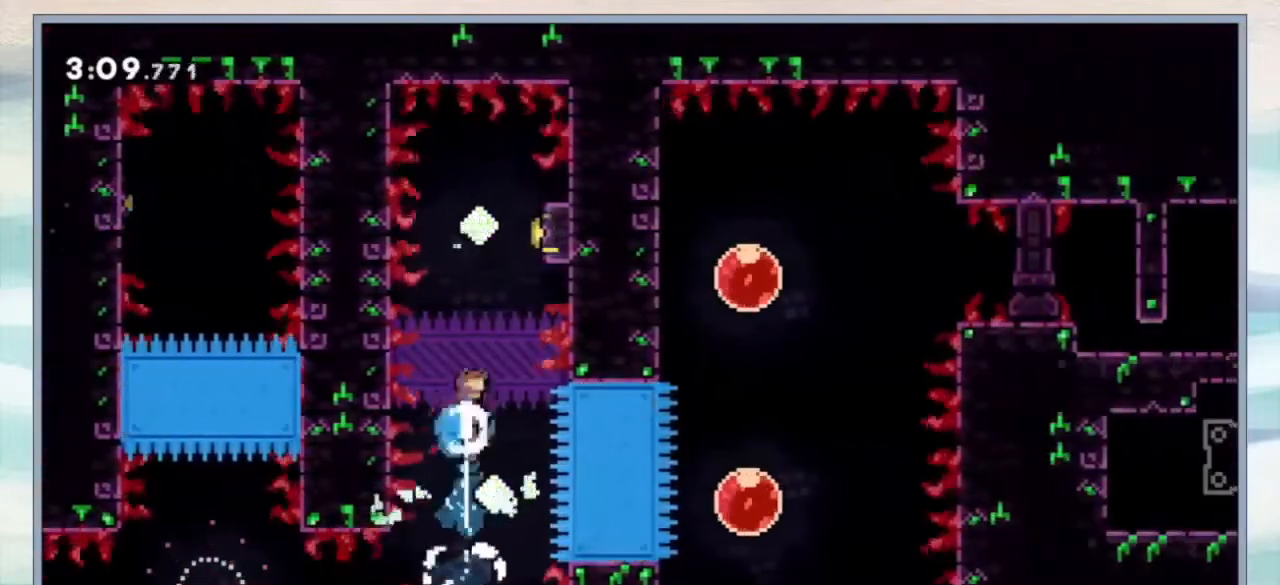
Gameplay with a controller (Nintendo layout); each line is a JSON object with the inputs held at the frame after it (dt_ms = milliseconds from this image to that frame). "events" lists button and stick changes between this image and that frame as [ms after this image, input, new state], when the widget could be followed in between. Not read: DPAD_UP L3 R3 SELECT Y.
{"dt_ms": 500, "buttons": ["DPAD_RIGHT"], "events": [[167, "DPAD_RIGHT", "down"]]}
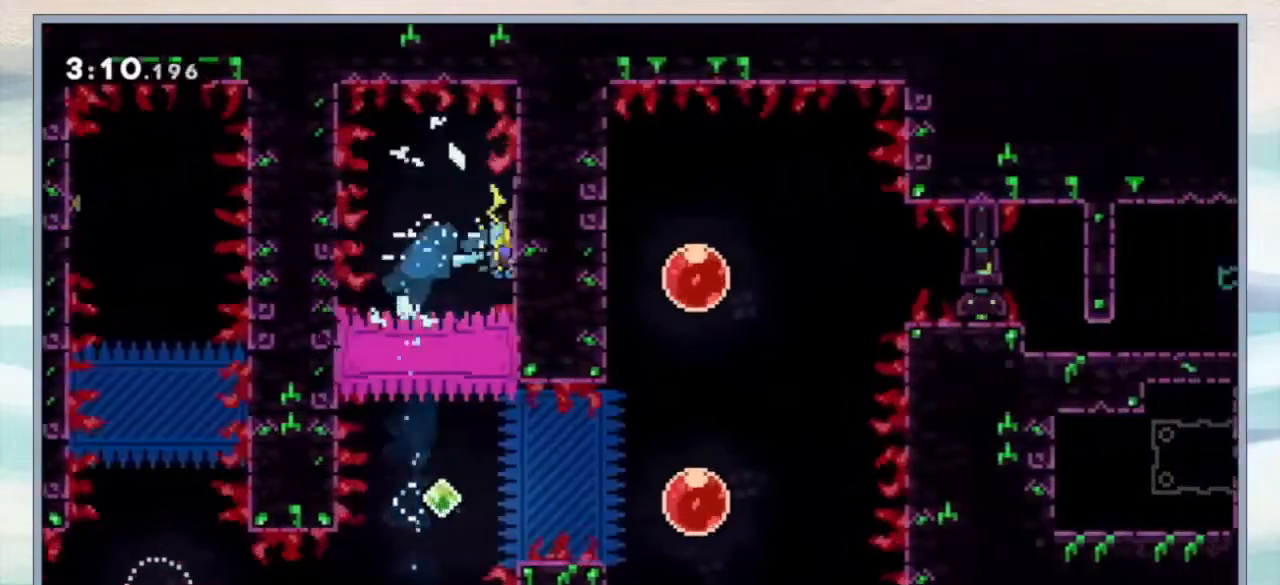
{"dt_ms": 500, "buttons": [], "events": [[67, "DPAD_RIGHT", "up"]]}
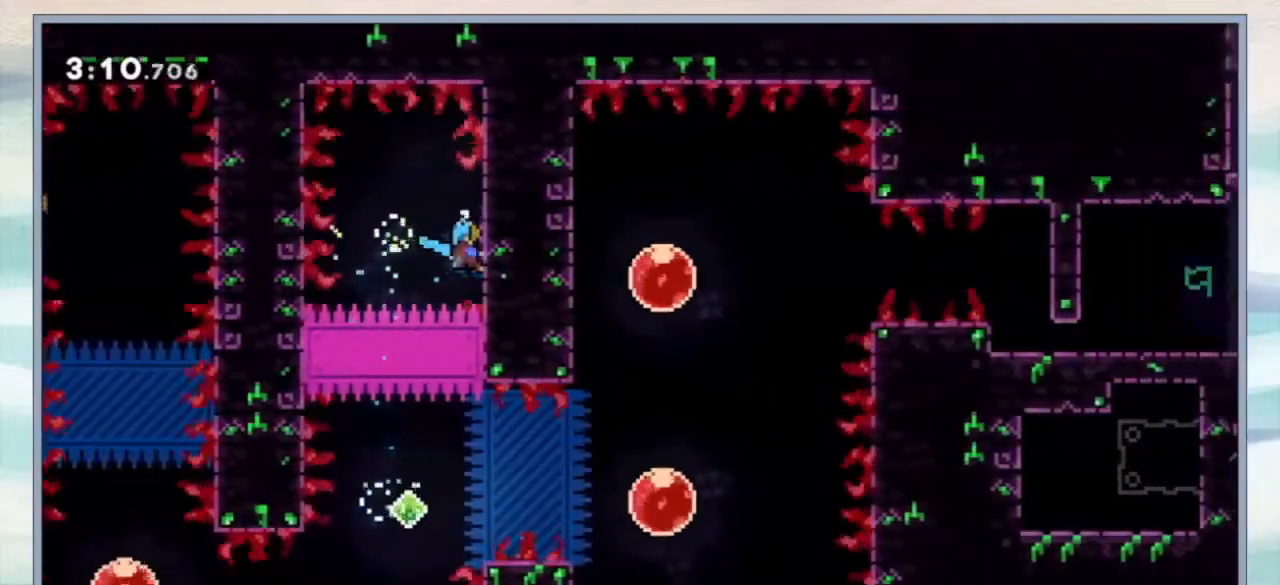
{"dt_ms": 500, "buttons": ["B"], "events": [[267, "DPAD_LEFT", "down"], [300, "B", "down"], [400, "DPAD_LEFT", "up"]]}
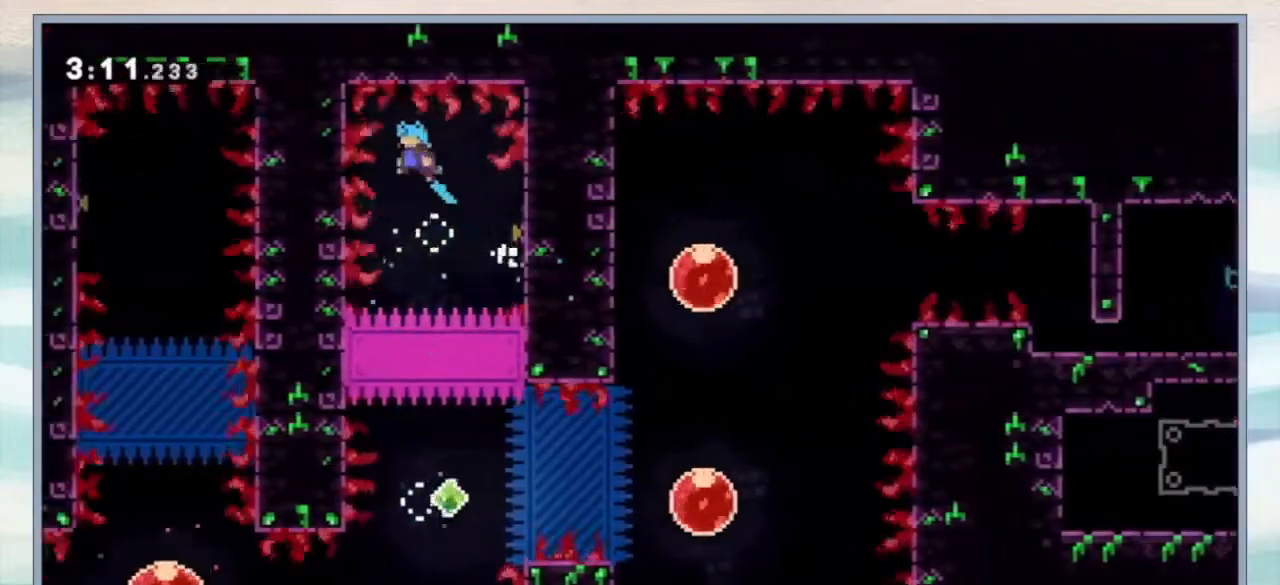
{"dt_ms": 500, "buttons": [], "events": [[300, "DPAD_RIGHT", "down"], [367, "DPAD_RIGHT", "up"], [433, "B", "up"]]}
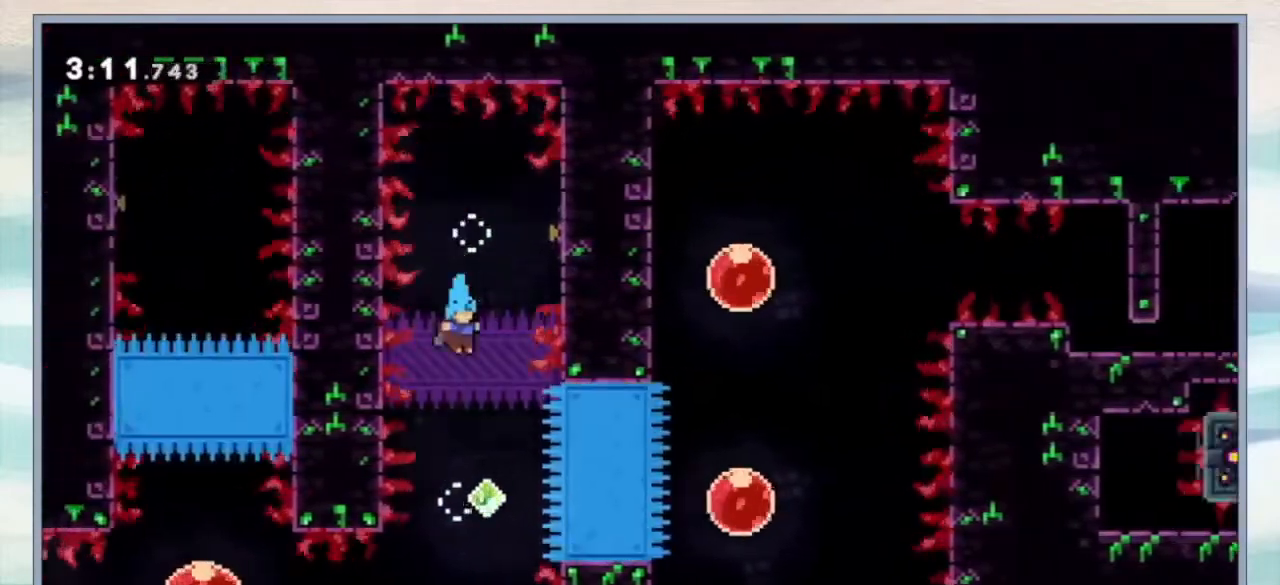
{"dt_ms": 500, "buttons": [], "events": []}
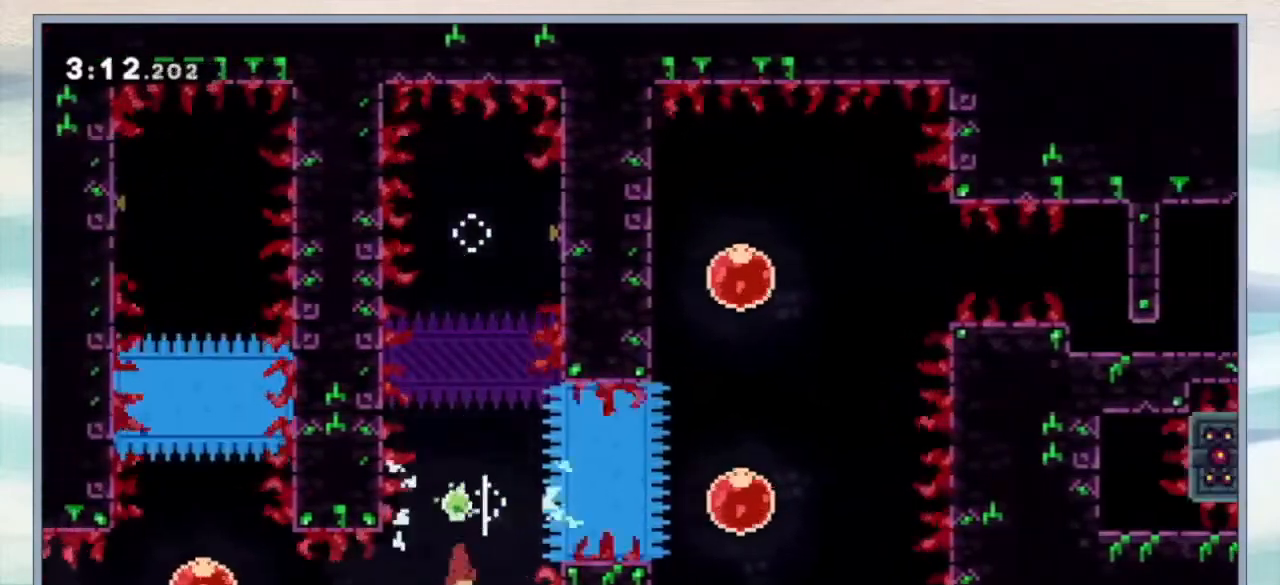
{"dt_ms": 500, "buttons": ["DPAD_RIGHT"], "events": [[433, "DPAD_RIGHT", "down"]]}
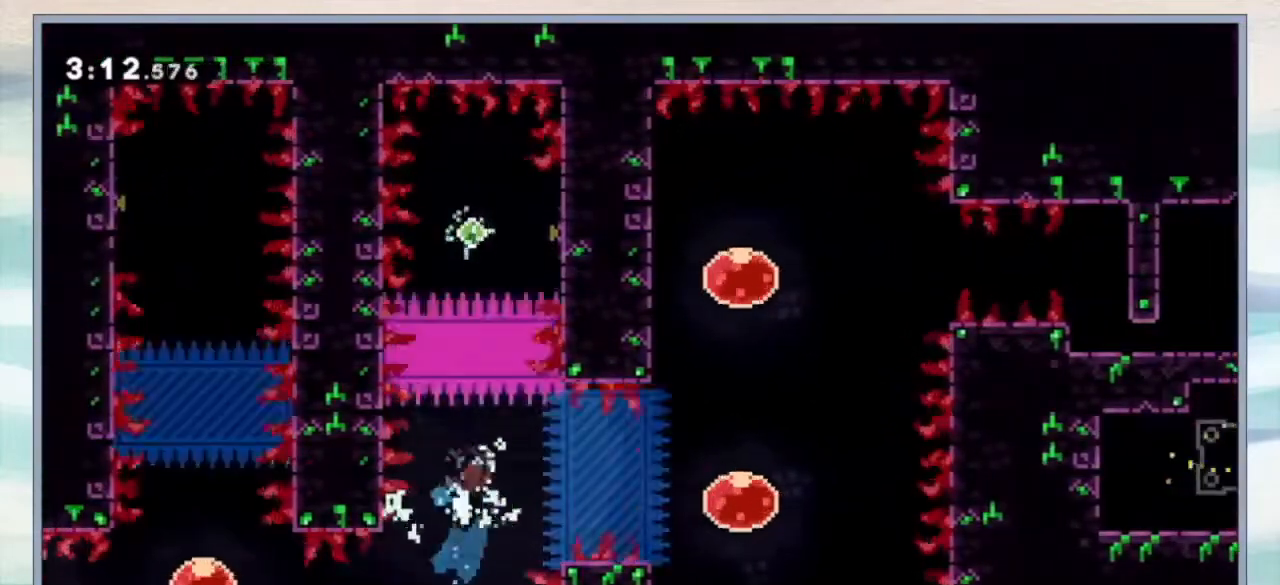
{"dt_ms": 500, "buttons": [], "events": [[367, "DPAD_RIGHT", "up"]]}
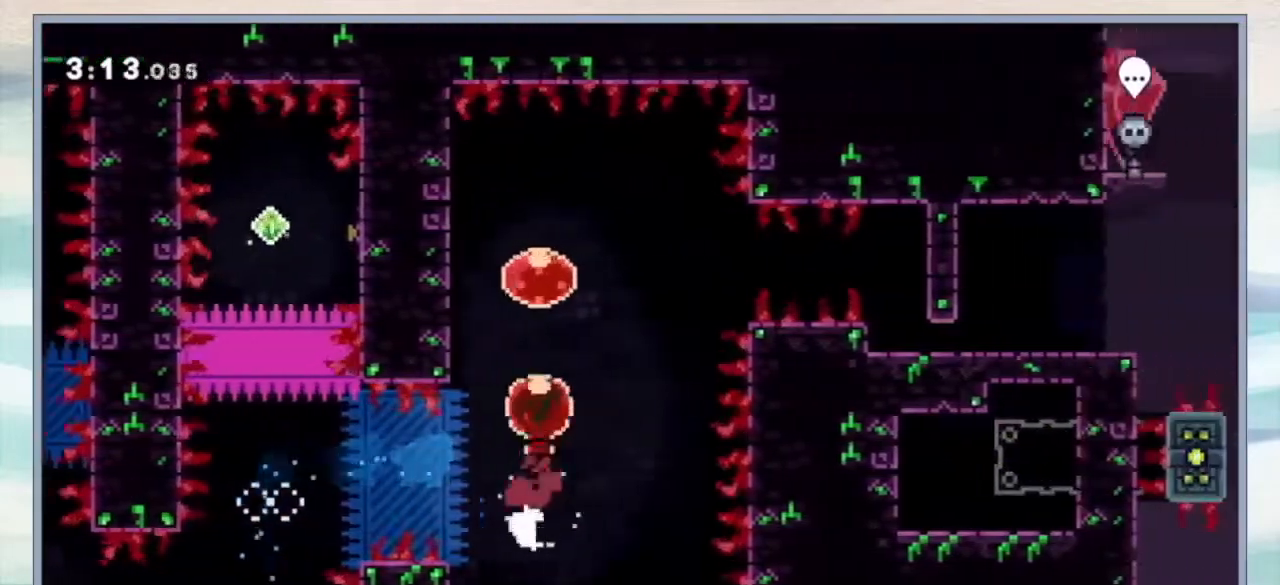
{"dt_ms": 500, "buttons": ["DPAD_RIGHT"], "events": [[100, "DPAD_RIGHT", "down"]]}
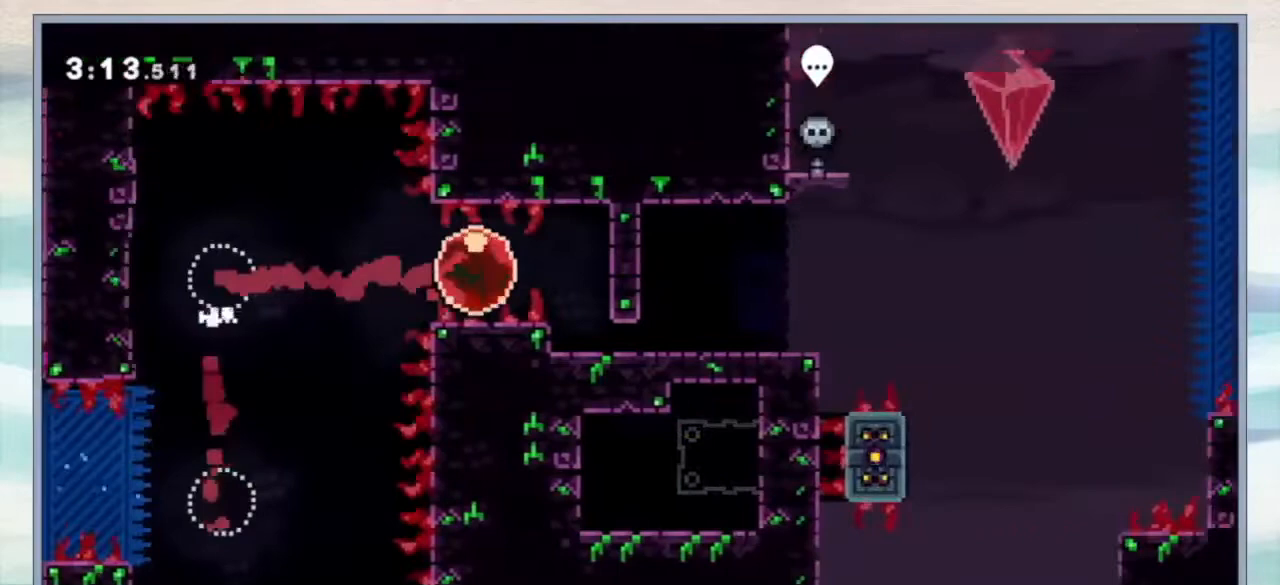
{"dt_ms": 500, "buttons": [], "events": [[133, "DPAD_RIGHT", "up"]]}
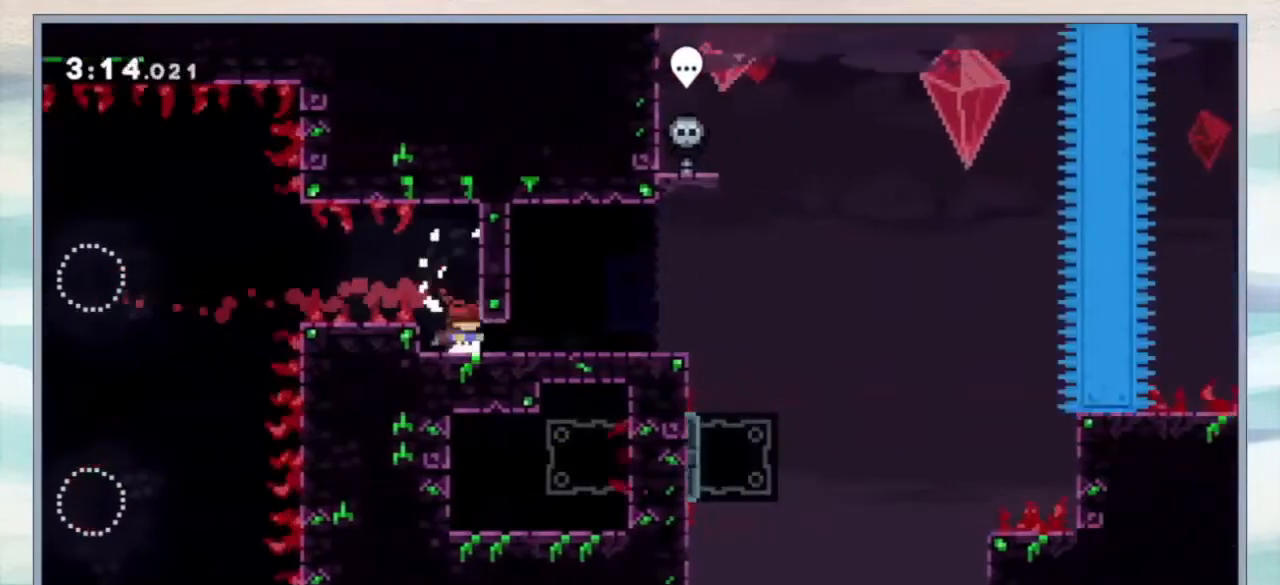
{"dt_ms": 500, "buttons": [], "events": [[33, "DPAD_RIGHT", "down"], [300, "DPAD_RIGHT", "up"]]}
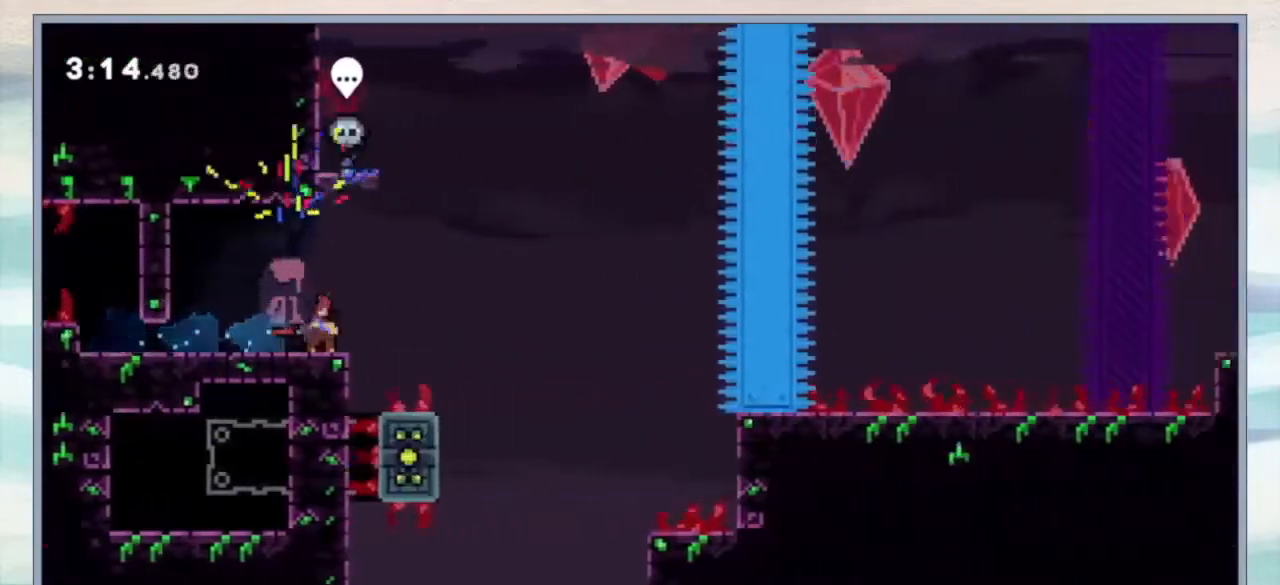
{"dt_ms": 500, "buttons": ["B", "DPAD_RIGHT"], "events": [[367, "B", "down"], [367, "DPAD_RIGHT", "down"]]}
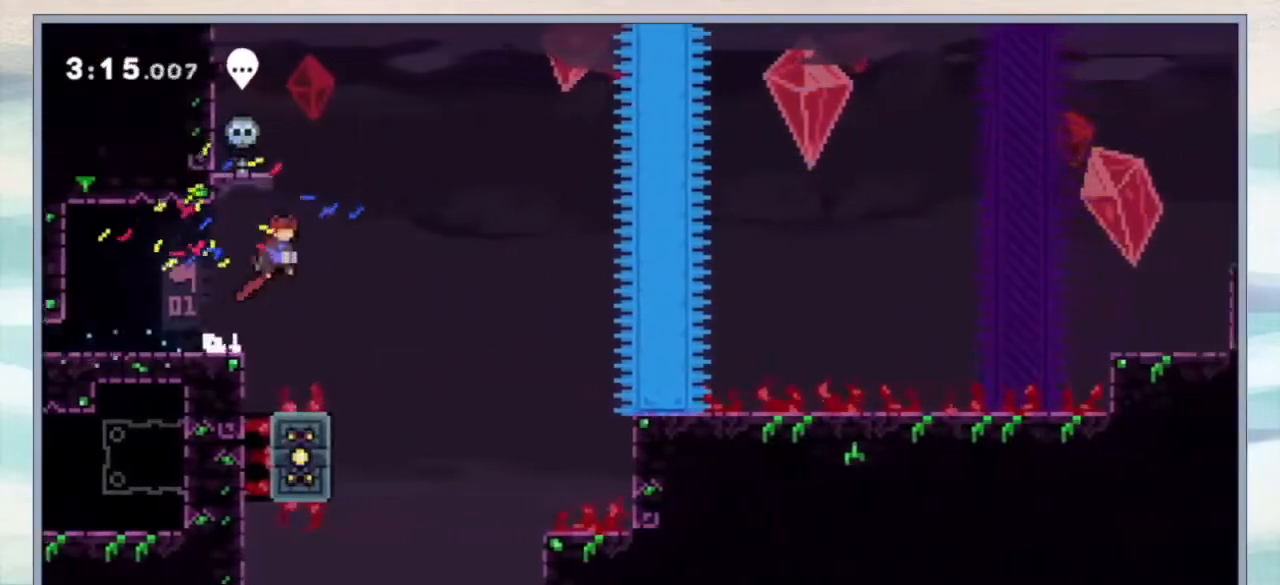
{"dt_ms": 500, "buttons": [], "events": [[67, "B", "up"], [100, "DPAD_RIGHT", "up"]]}
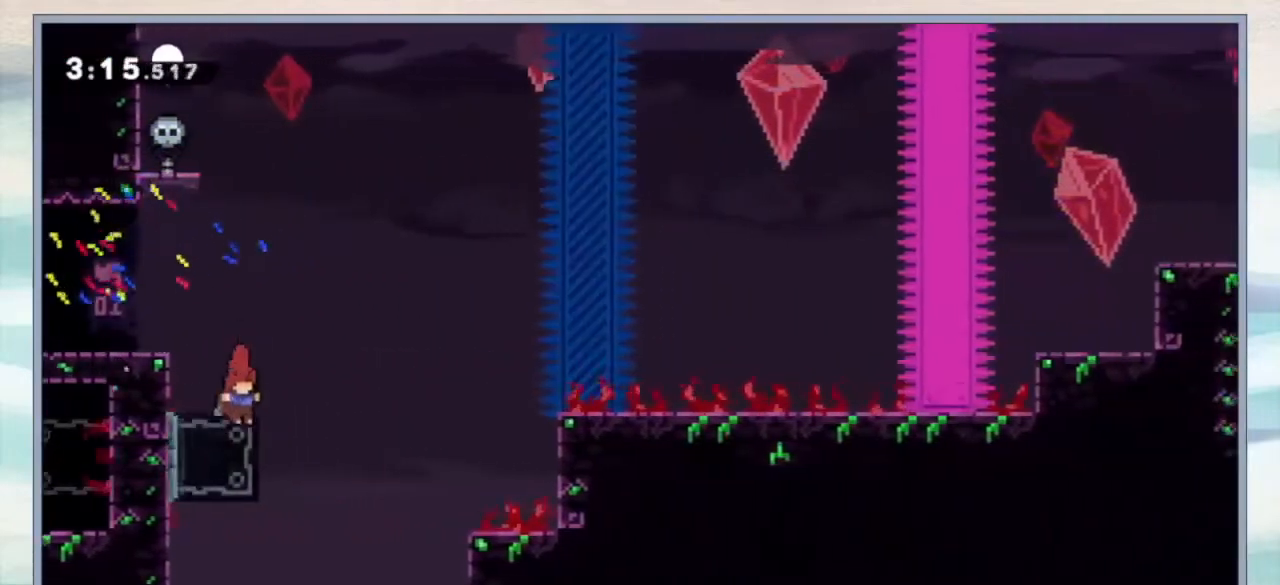
{"dt_ms": 500, "buttons": [], "events": []}
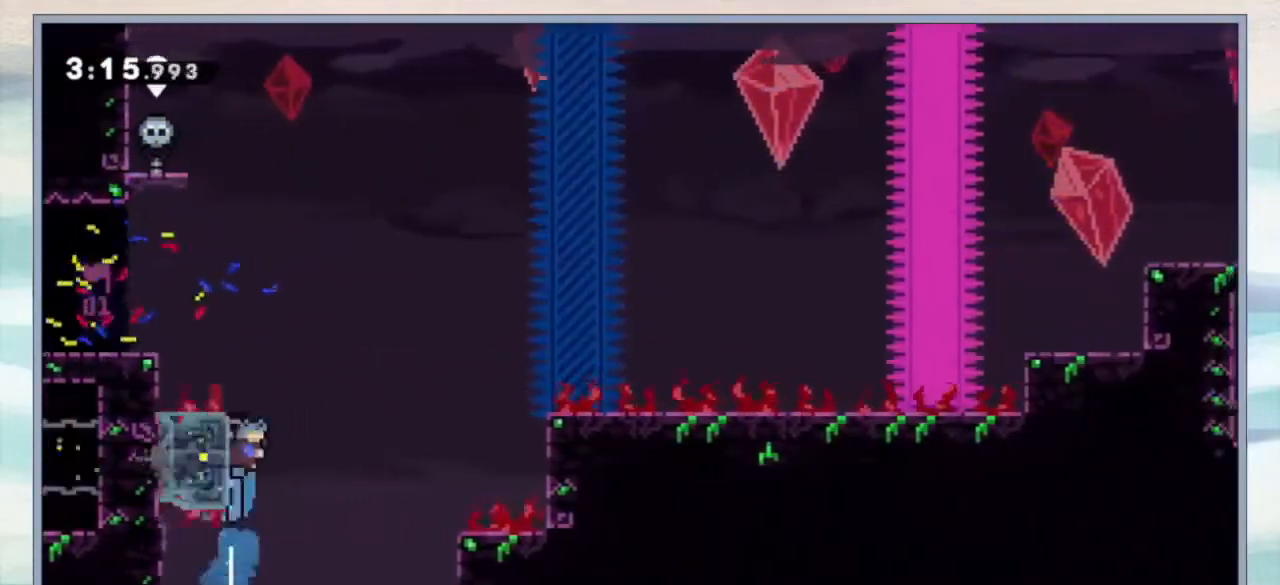
{"dt_ms": 500, "buttons": ["B", "DPAD_RIGHT"], "events": [[33, "DPAD_RIGHT", "down"], [67, "B", "down"]]}
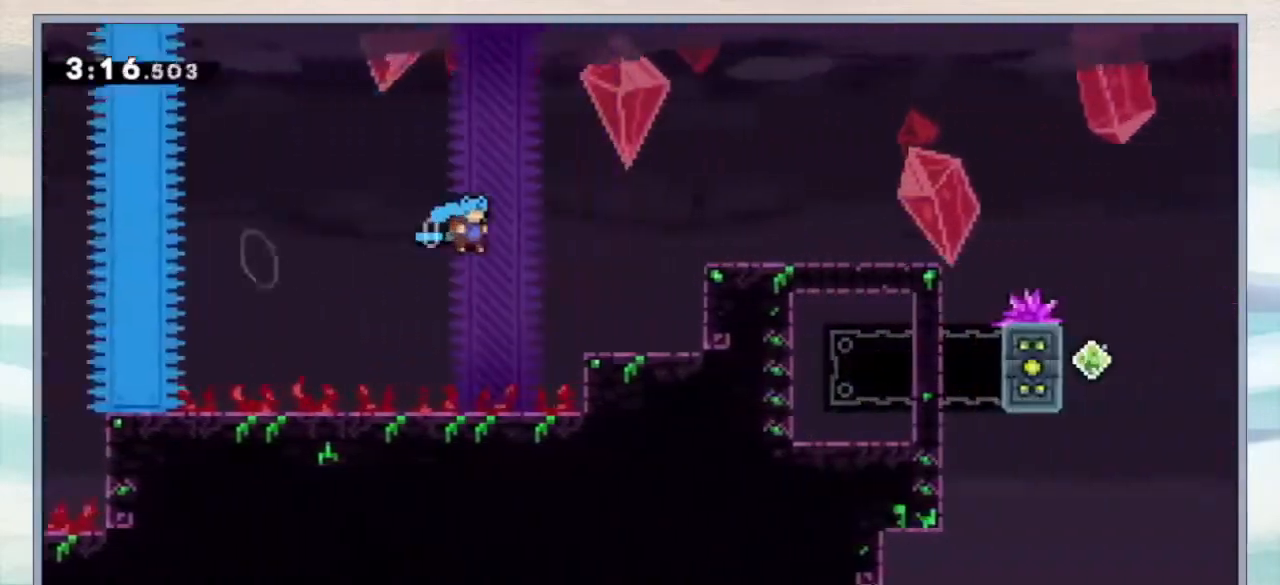
{"dt_ms": 500, "buttons": ["B", "DPAD_RIGHT"], "events": [[167, "B", "up"], [300, "B", "down"]]}
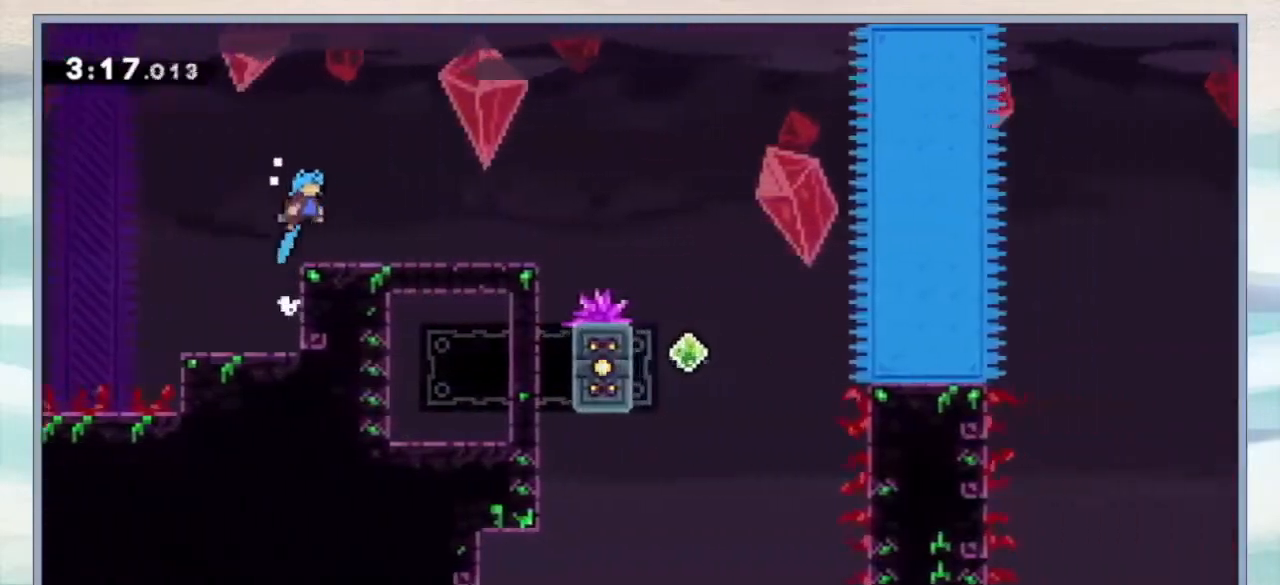
{"dt_ms": 500, "buttons": ["B", "DPAD_RIGHT"], "events": [[133, "B", "up"], [367, "B", "down"]]}
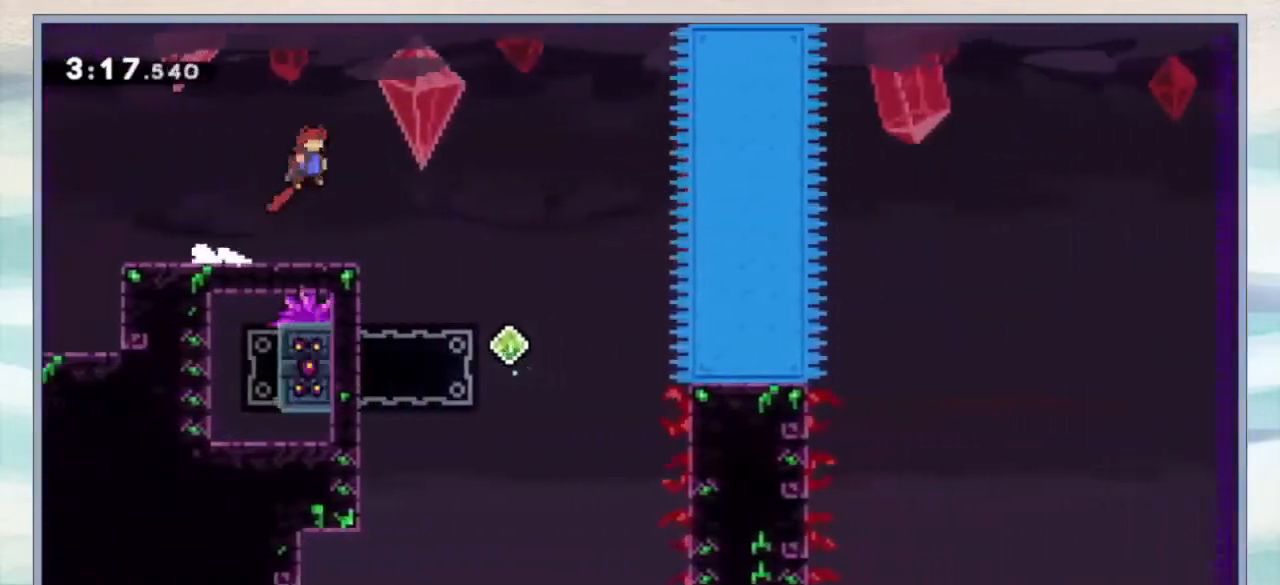
{"dt_ms": 500, "buttons": [], "events": [[67, "B", "up"], [400, "DPAD_RIGHT", "up"]]}
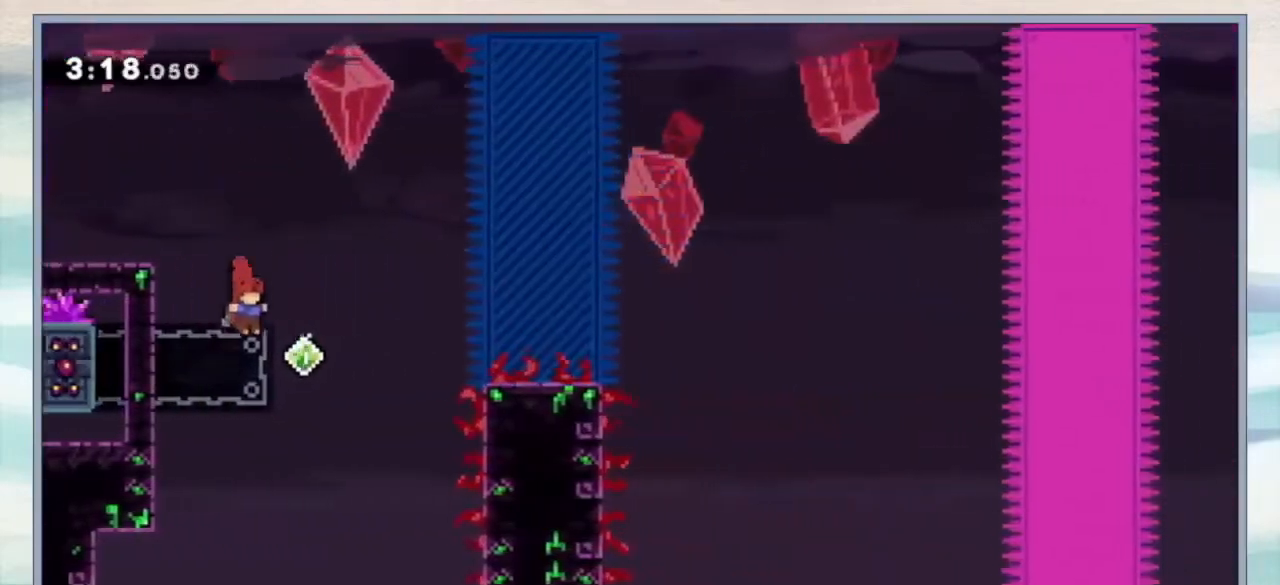
{"dt_ms": 500, "buttons": ["DPAD_RIGHT"], "events": [[500, "DPAD_RIGHT", "down"]]}
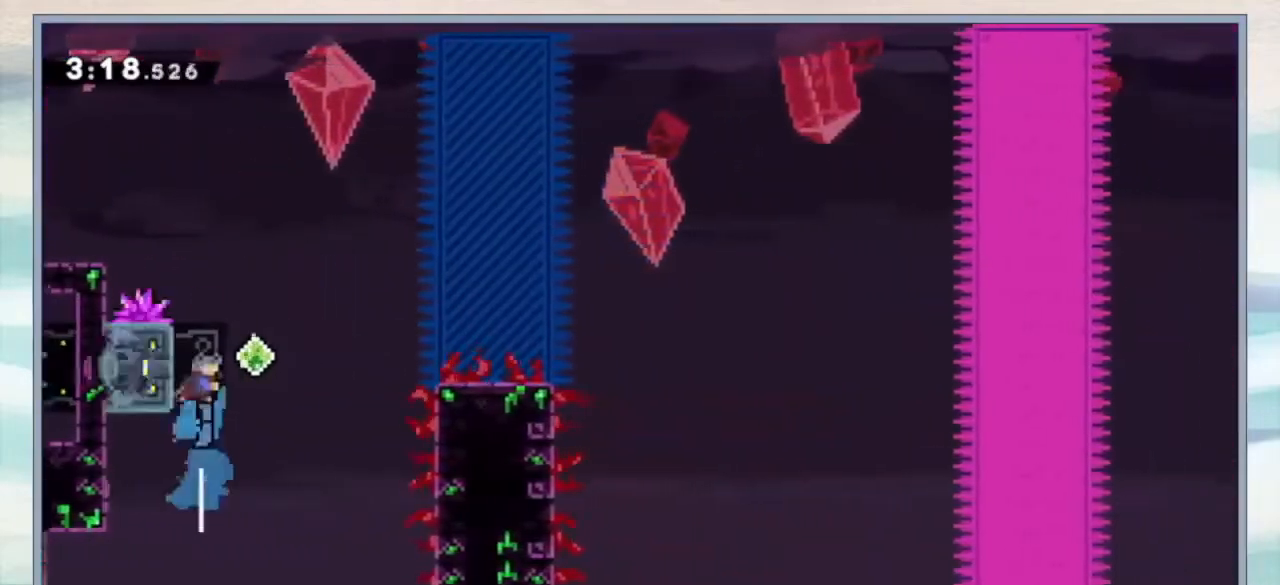
{"dt_ms": 500, "buttons": ["B", "DPAD_RIGHT"], "events": [[67, "B", "down"]]}
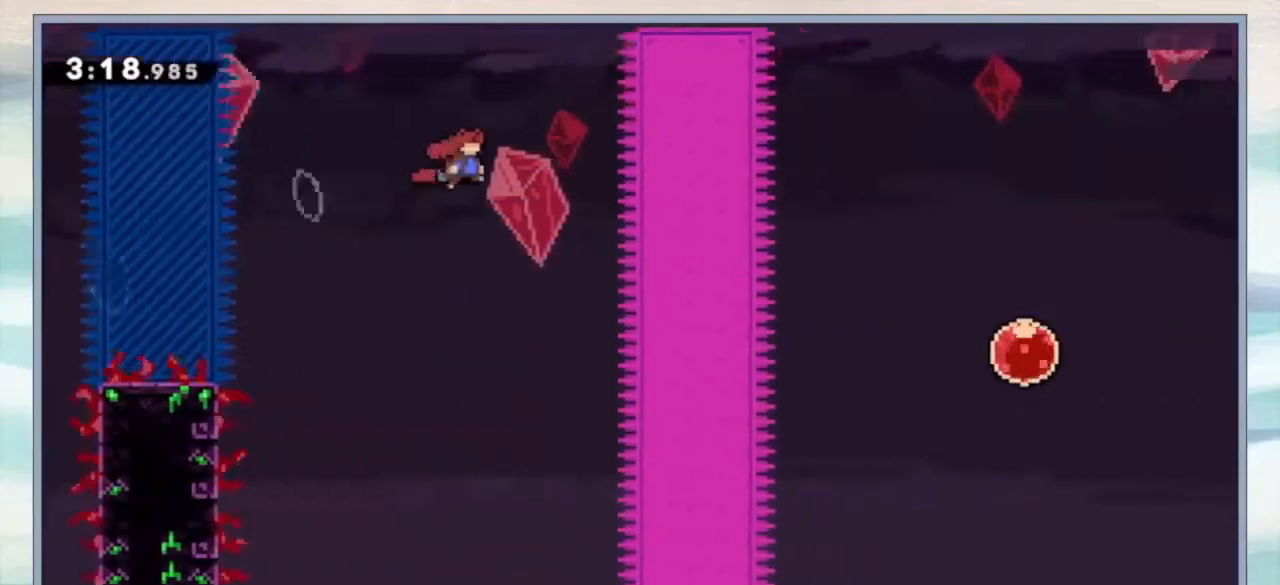
{"dt_ms": 500, "buttons": ["DPAD_RIGHT"], "events": [[300, "B", "up"]]}
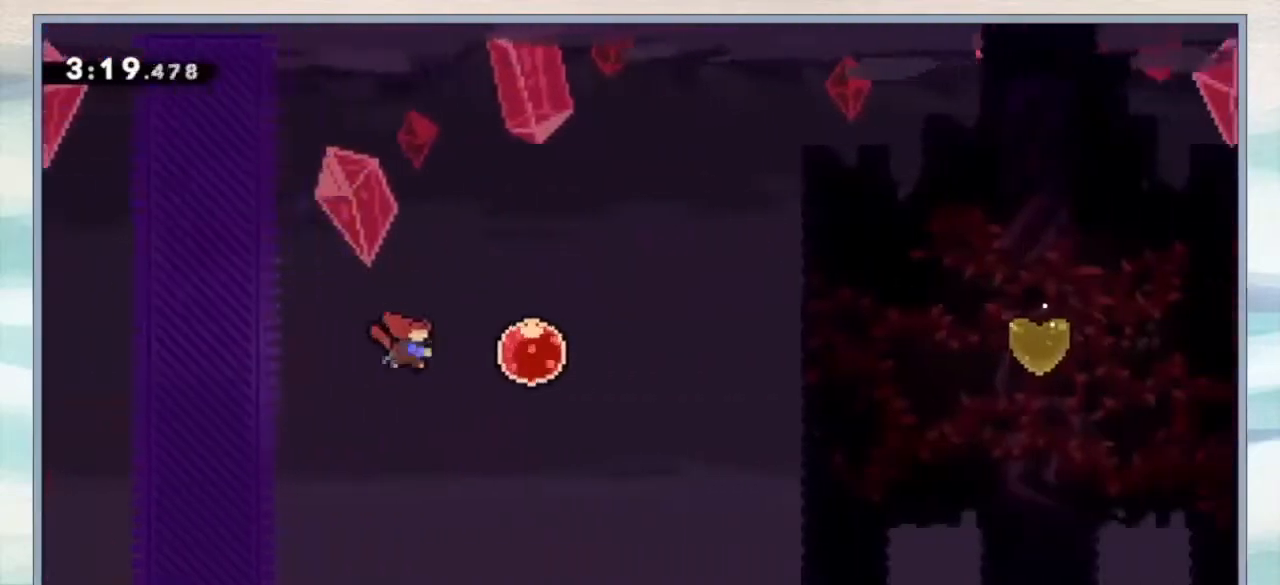
{"dt_ms": 500, "buttons": ["DPAD_RIGHT"], "events": []}
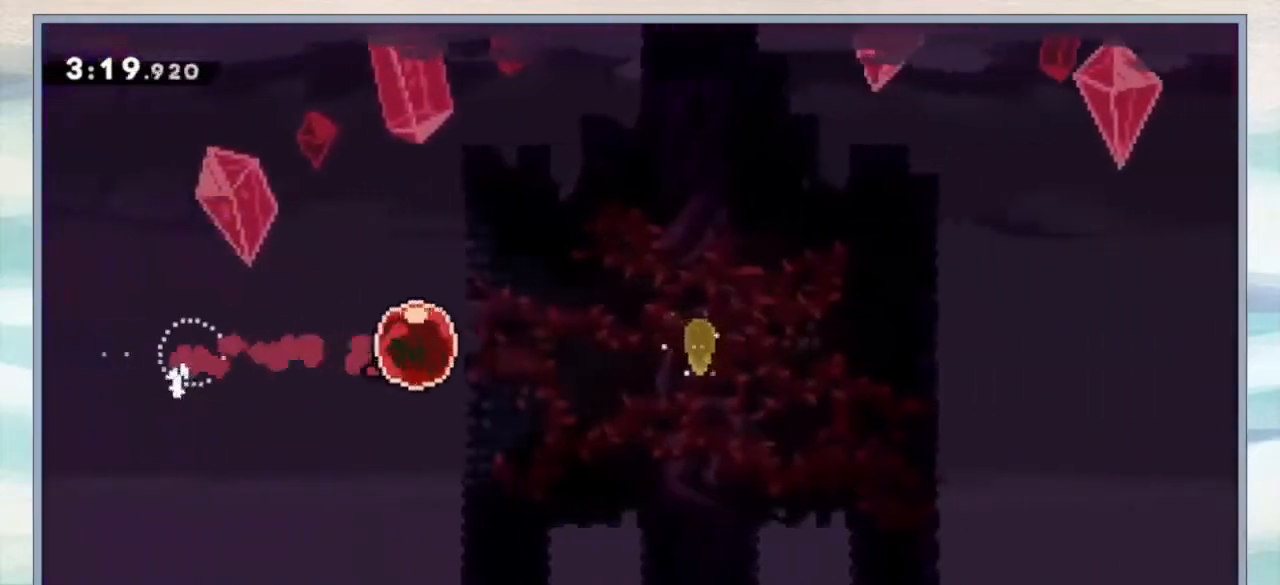
{"dt_ms": 500, "buttons": ["DPAD_LEFT"], "events": [[300, "DPAD_RIGHT", "up"], [367, "DPAD_LEFT", "down"]]}
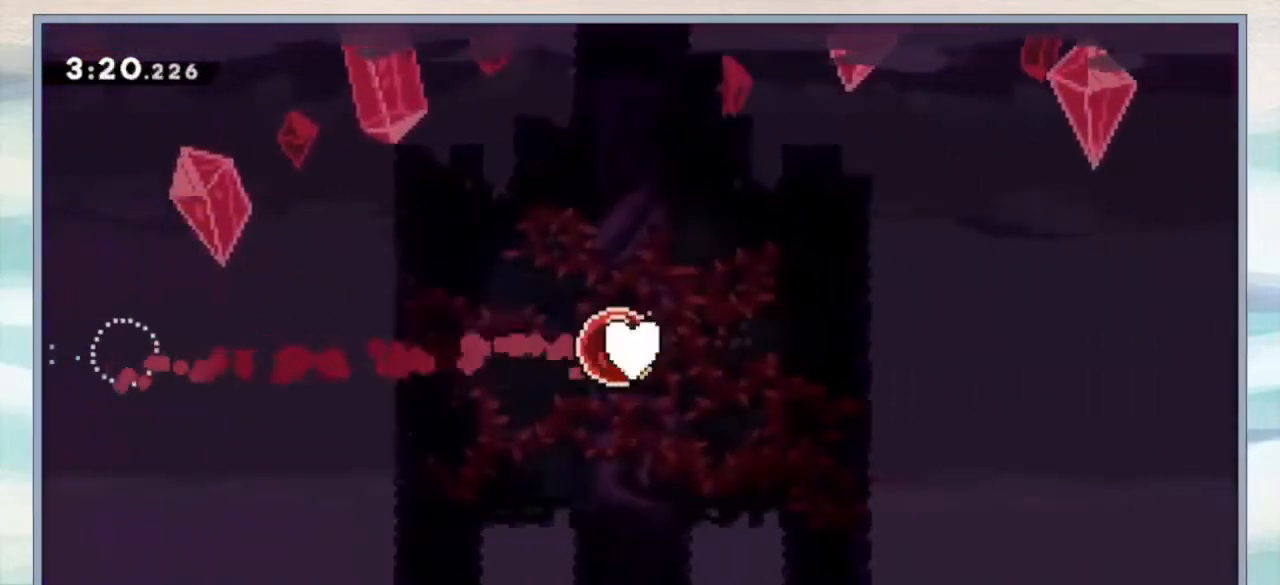
{"dt_ms": 1000, "buttons": []}